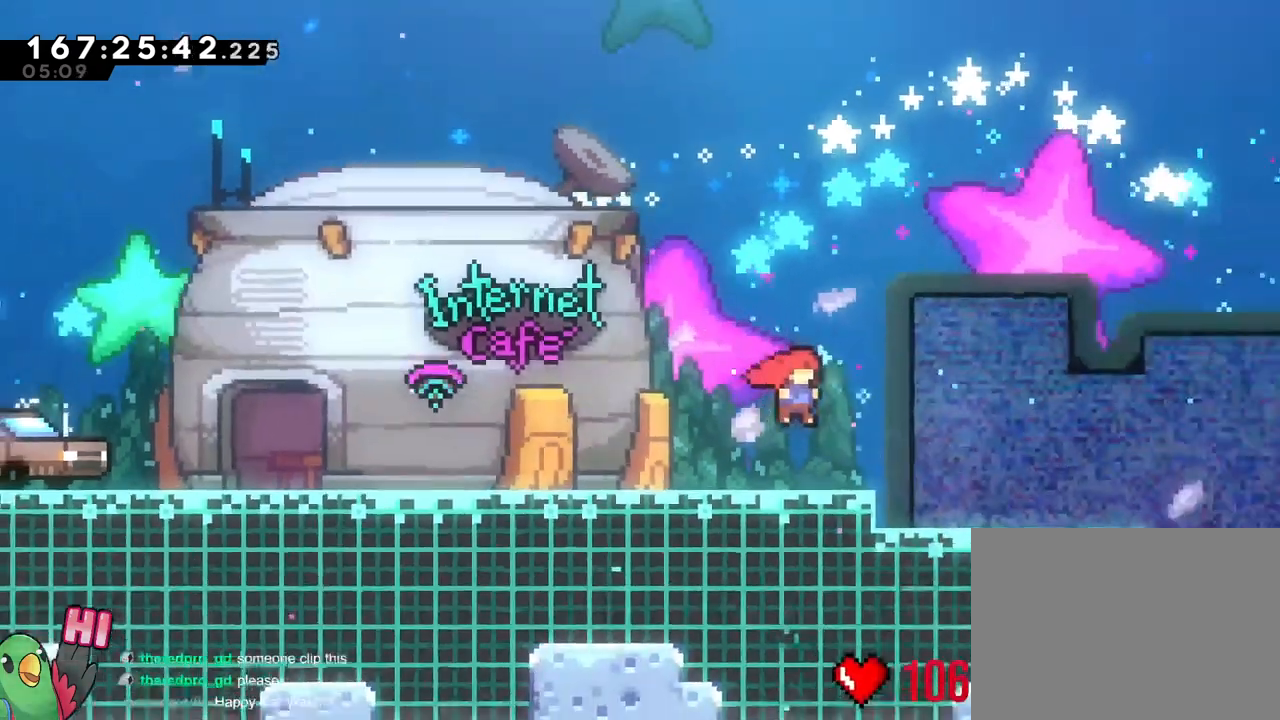
Gameplay with a controller (Nintendo layout); each line is a JSON object with the inputs held at the frame after it (dt_ms = milliseconds from this image to that frame). "events" lists button and stick changes between this image and that frame as [ms after this image, input, new state], when the widget could be followed in between. Not read: DPAD_RIGHT L1 L3 R1 R2 R3 SELECT START.
{"dt_ms": 501, "buttons": [], "left_stick": "center", "right_stick": "center", "events": [[267, "B", "down"], [334, "B", "up"], [434, "left_stick", "center"]]}
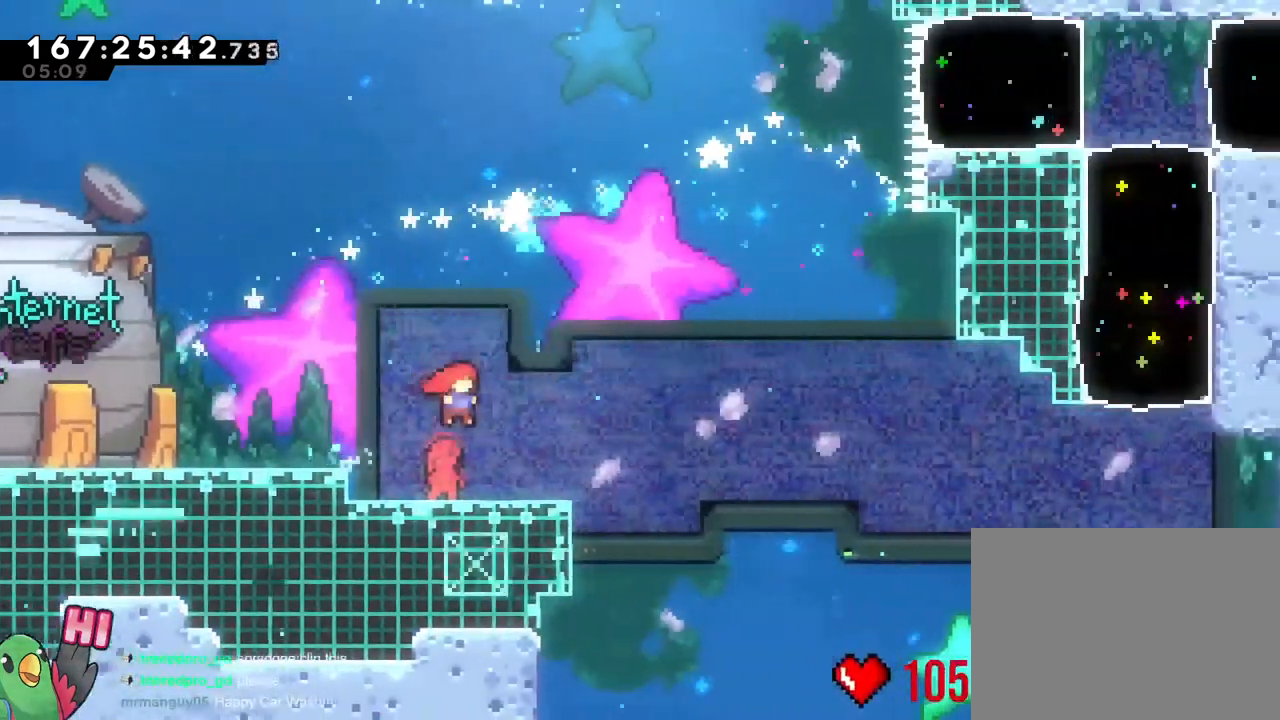
{"dt_ms": 500, "buttons": [], "left_stick": "center", "right_stick": "center", "events": [[117, "left_stick", "up-left"], [217, "B", "down"], [284, "left_stick", "center"], [400, "B", "up"]]}
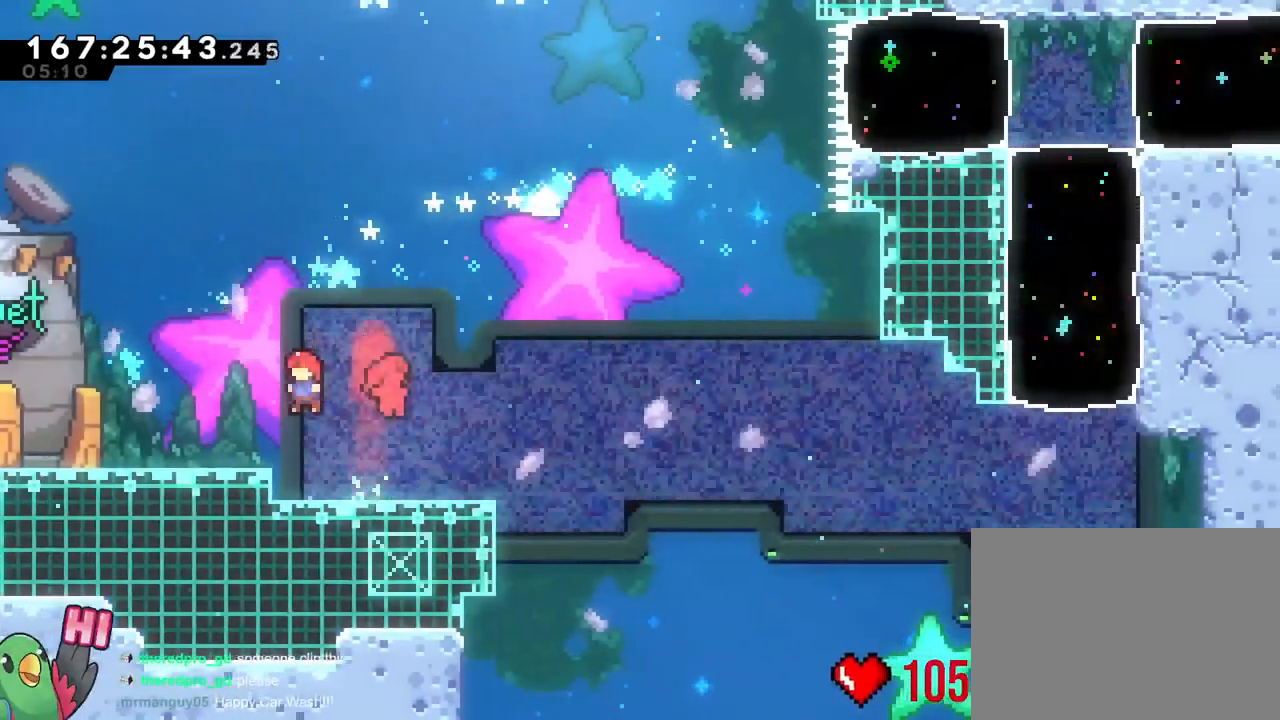
{"dt_ms": 501, "buttons": [], "left_stick": "center", "right_stick": "center", "events": [[217, "left_stick", "right"], [267, "B", "down"], [367, "left_stick", "center"], [434, "B", "up"]]}
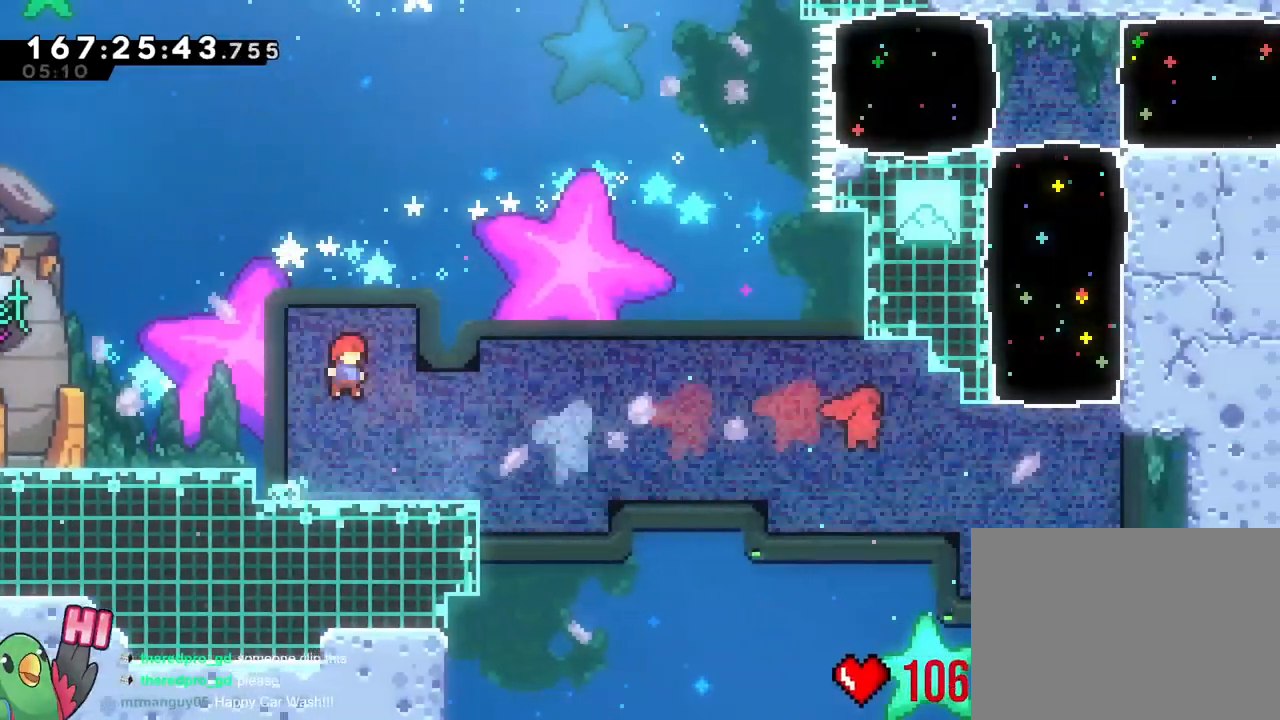
{"dt_ms": 984, "buttons": ["B"], "left_stick": "down-right", "right_stick": "center"}
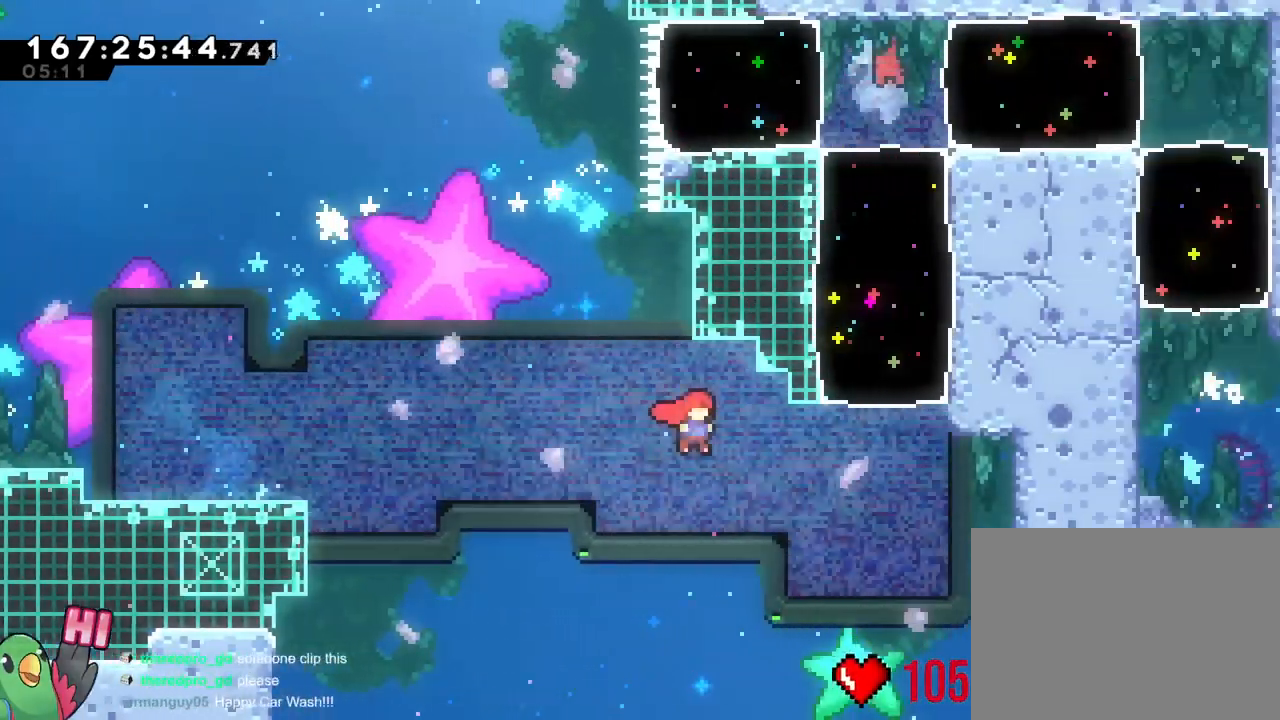
{"dt_ms": 501, "buttons": ["B"], "left_stick": "up", "right_stick": "center", "events": [[284, "Y", "down"], [284, "left_stick", "up"], [351, "X", "down"], [401, "X", "up"], [501, "Y", "up"]]}
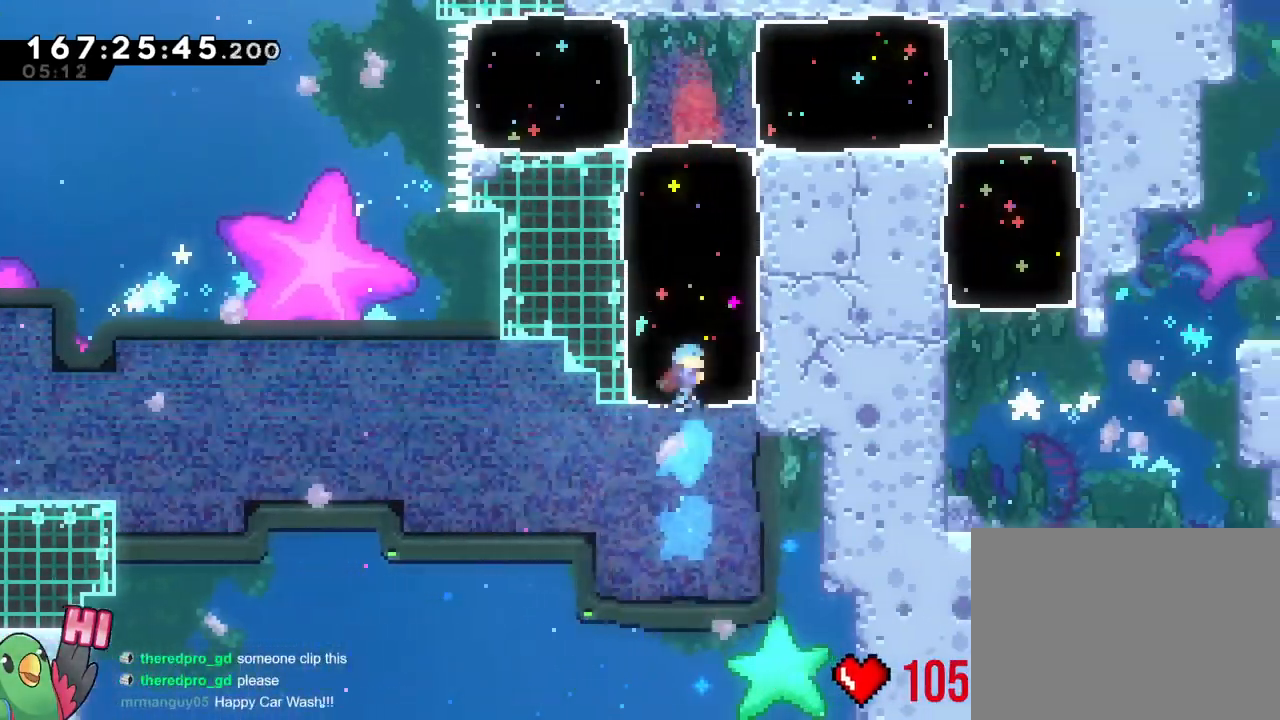
{"dt_ms": 500, "buttons": ["Y"], "left_stick": "right", "right_stick": "center", "events": [[33, "X", "down"], [50, "B", "up"], [50, "left_stick", "center"], [83, "X", "up"], [300, "left_stick", "right"], [367, "Y", "down"]]}
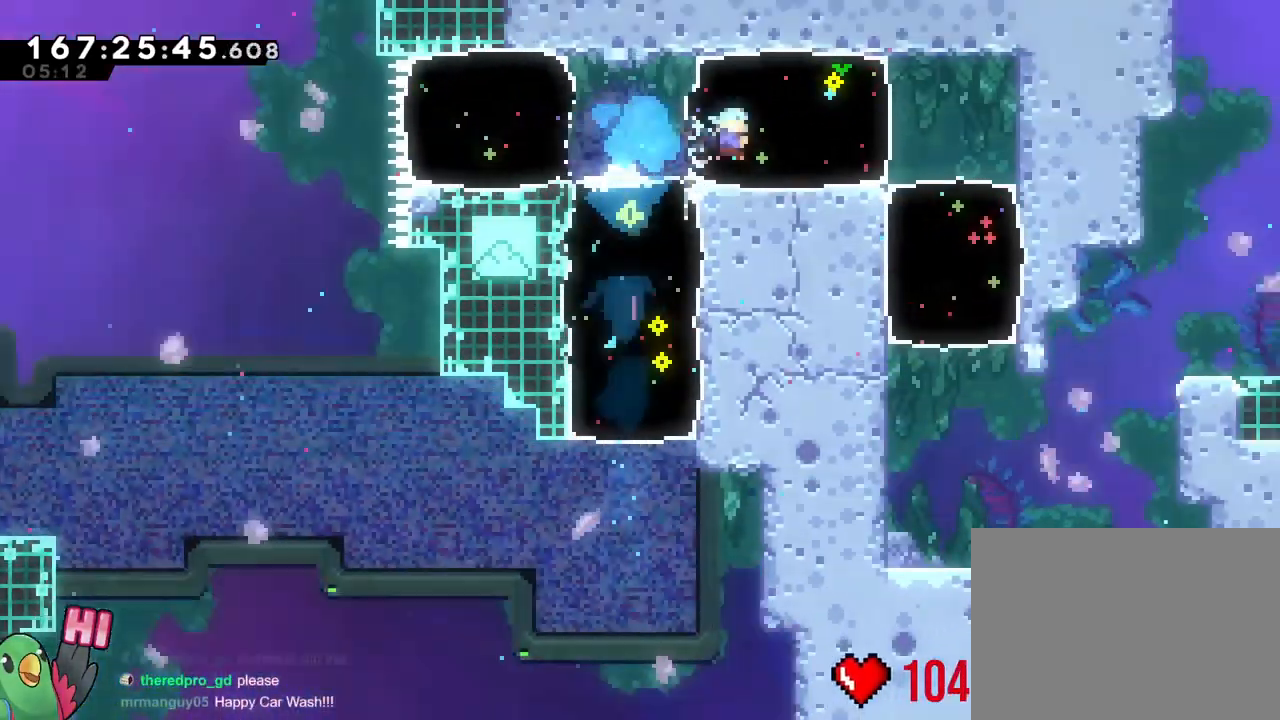
{"dt_ms": 501, "buttons": [], "left_stick": "down", "right_stick": "center", "events": [[17, "Y", "up"], [184, "B", "down"], [217, "left_stick", "down"], [251, "B", "up"], [284, "Y", "down"], [467, "Y", "up"]]}